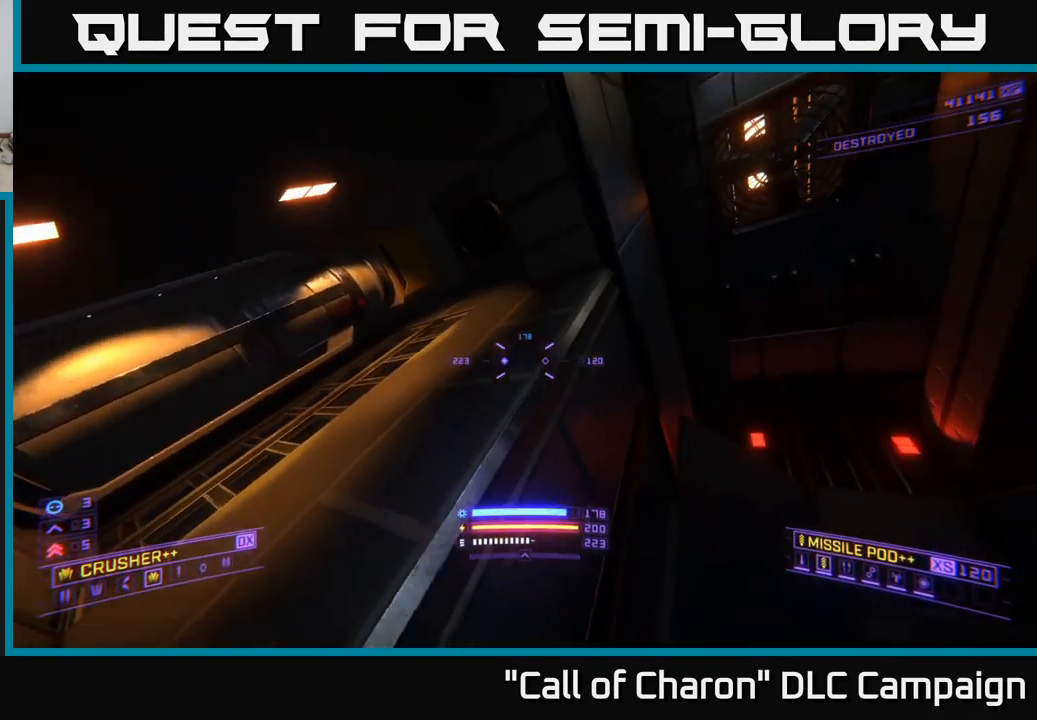
Gameplay with a controller (Xbox layout); each line is a JSON object with the inputs held at the frame after it. "events" lists button and stick changes between this image and that frame as [ms after this image, input, new state], when the widget could be followed in between.
{"buttons": [], "left_stick": "up", "right_stick": "up-left", "events": [[83, "left_stick", "up-right"], [133, "right_stick", "left"], [217, "L3", "down"], [233, "left_stick", "right"], [333, "right_stick", "up-left"], [350, "L3", "up"], [417, "X", "up"], [450, "left_stick", "up"]]}
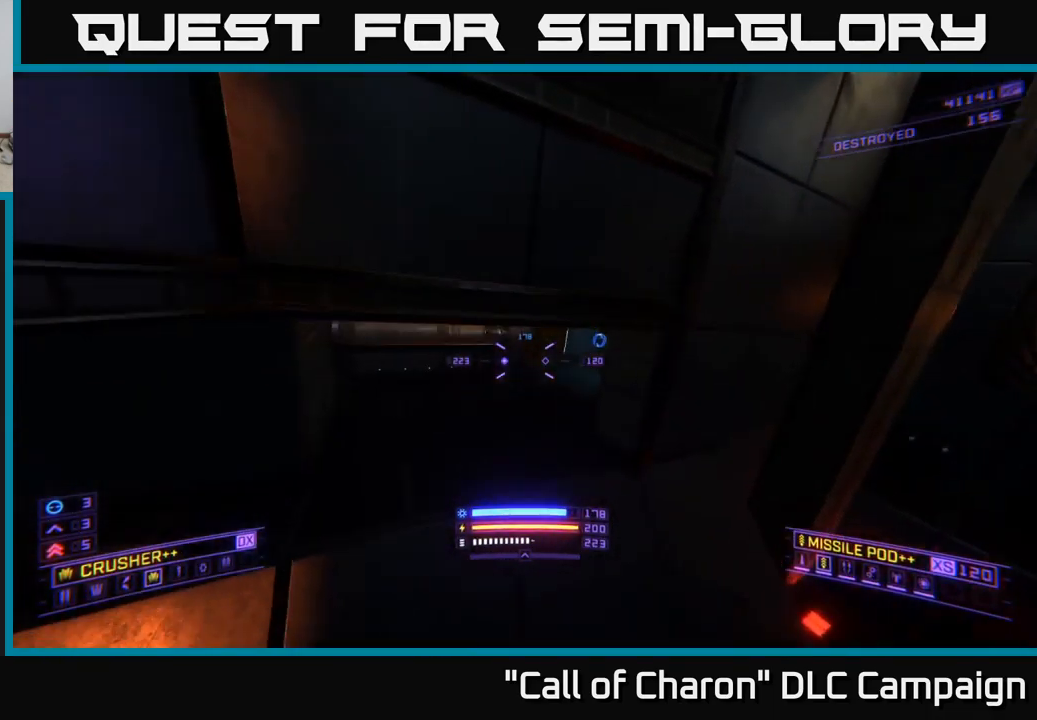
{"buttons": [], "left_stick": "up", "right_stick": "right", "events": [[67, "left_stick", "center"], [100, "right_stick", "center"], [250, "DPAD_UP", "down"], [367, "DPAD_UP", "up"], [433, "right_stick", "right"], [483, "left_stick", "up"]]}
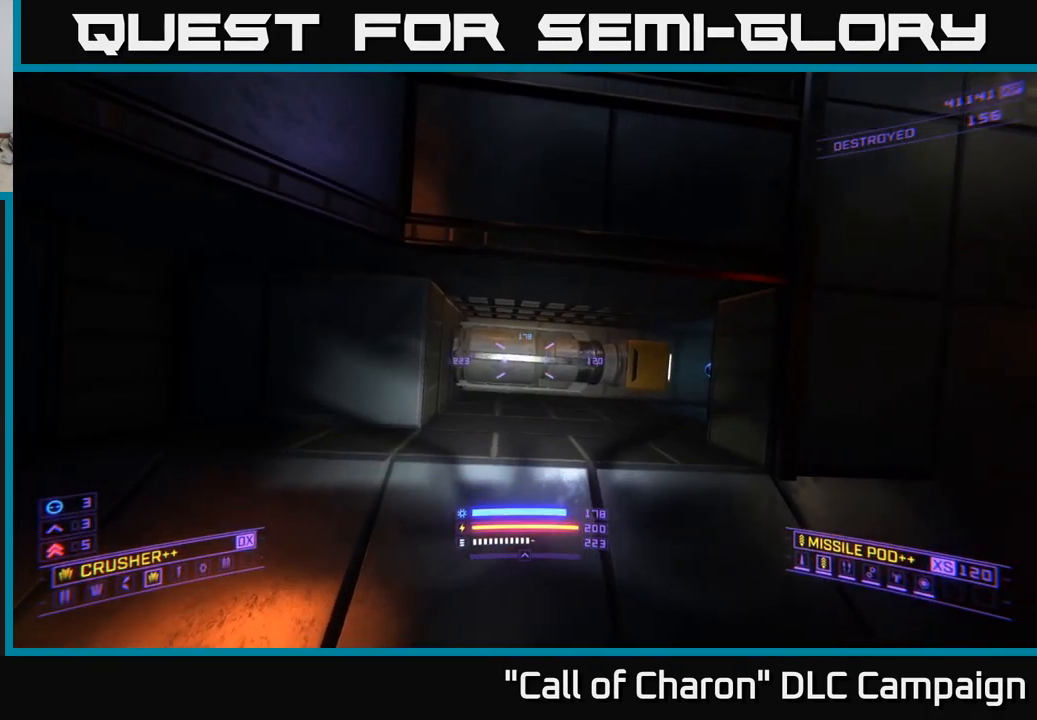
{"buttons": [], "left_stick": "up", "right_stick": "right", "events": [[67, "right_stick", "up-right"], [317, "right_stick", "center"], [433, "right_stick", "right"]]}
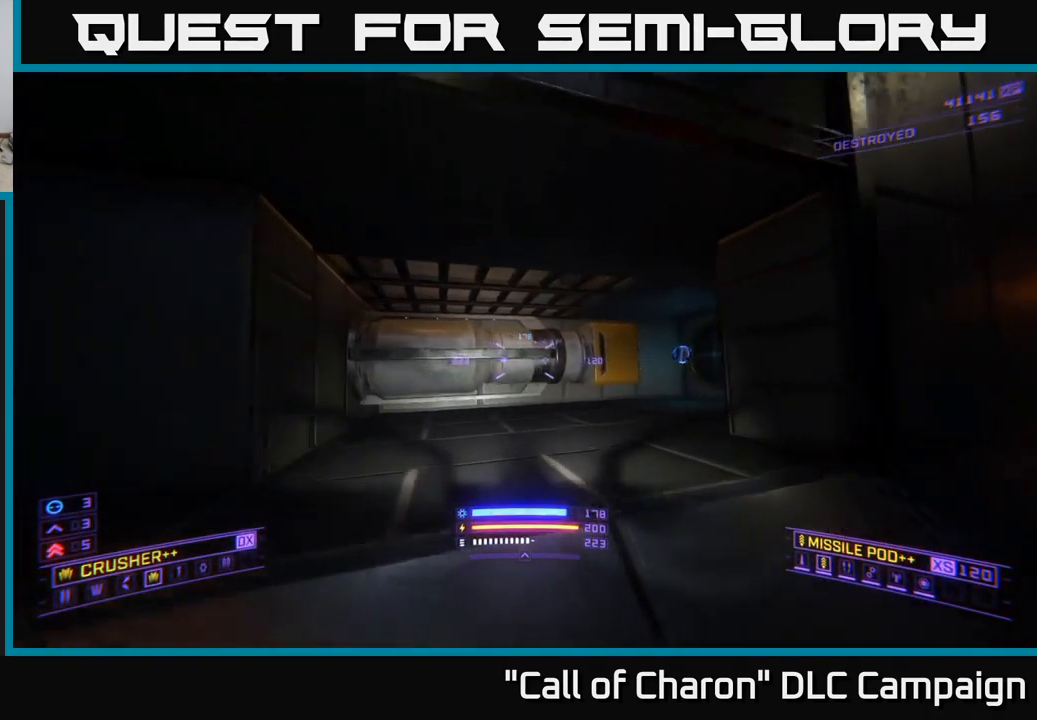
{"buttons": [], "left_stick": "center", "right_stick": "center", "events": [[267, "left_stick", "center"], [367, "DPAD_UP", "down"], [483, "DPAD_UP", "up"], [483, "right_stick", "center"]]}
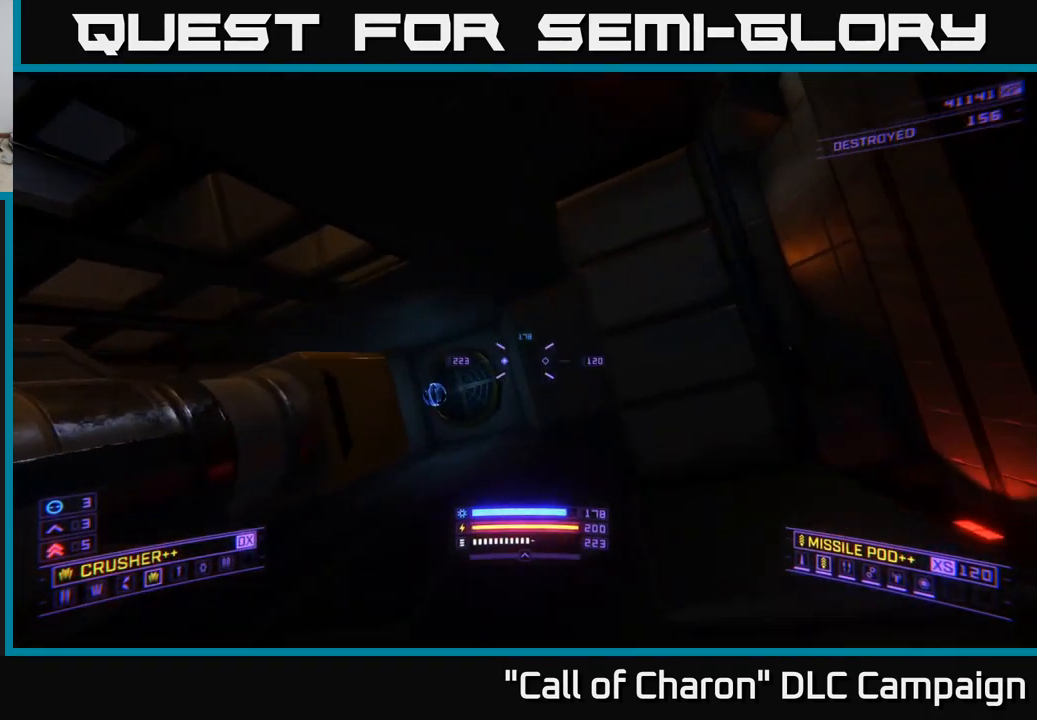
{"buttons": [], "left_stick": "up", "right_stick": "center", "events": [[100, "left_stick", "up"], [267, "right_stick", "left"], [467, "right_stick", "center"]]}
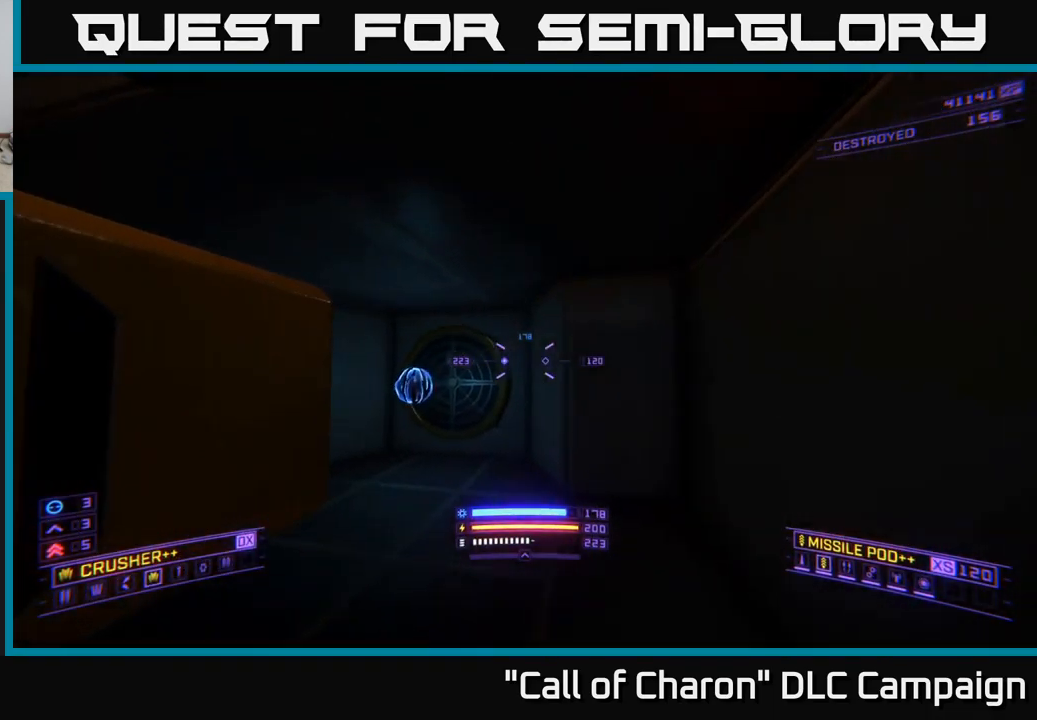
{"buttons": [], "left_stick": "right", "right_stick": "right", "events": [[83, "left_stick", "up-left"], [83, "right_stick", "right"], [200, "left_stick", "left"], [417, "left_stick", "right"]]}
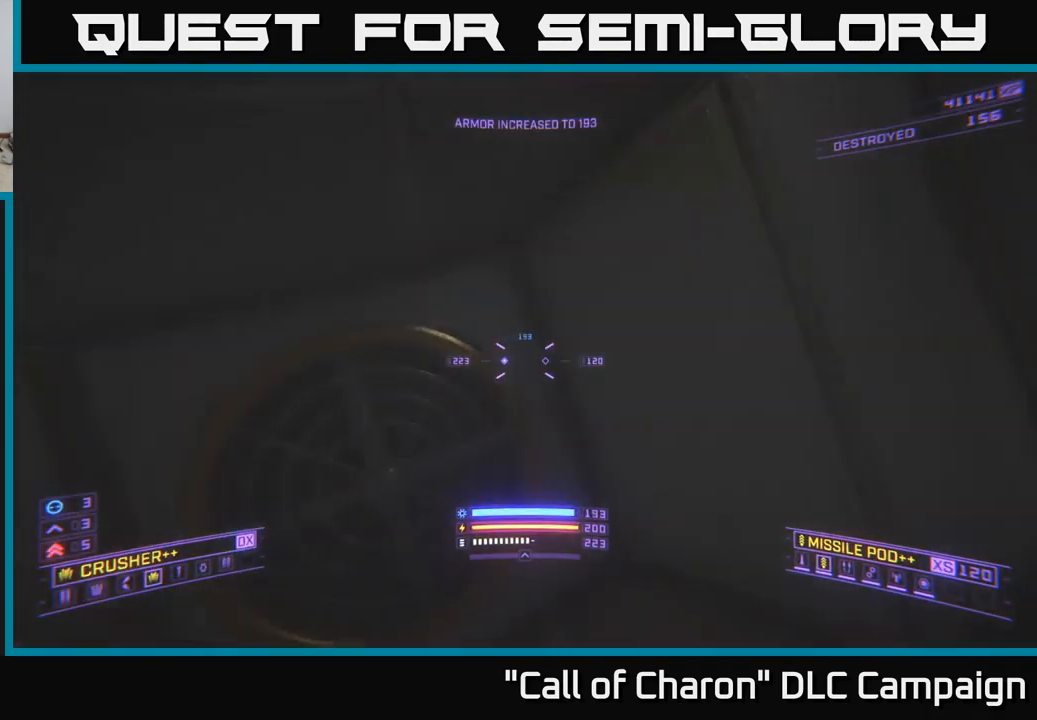
{"buttons": [], "left_stick": "up", "right_stick": "center", "events": [[450, "left_stick", "up"], [483, "right_stick", "center"]]}
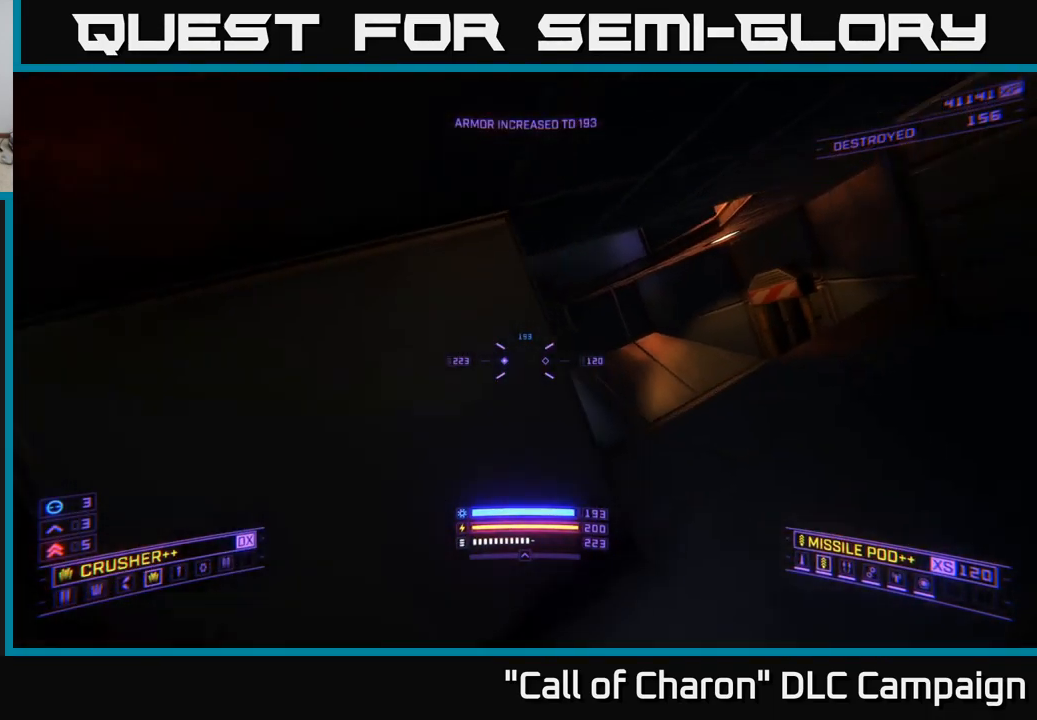
{"buttons": [], "left_stick": "up-right", "right_stick": "center", "events": [[117, "right_stick", "left"], [183, "left_stick", "up-right"], [350, "right_stick", "up-left"], [450, "right_stick", "center"]]}
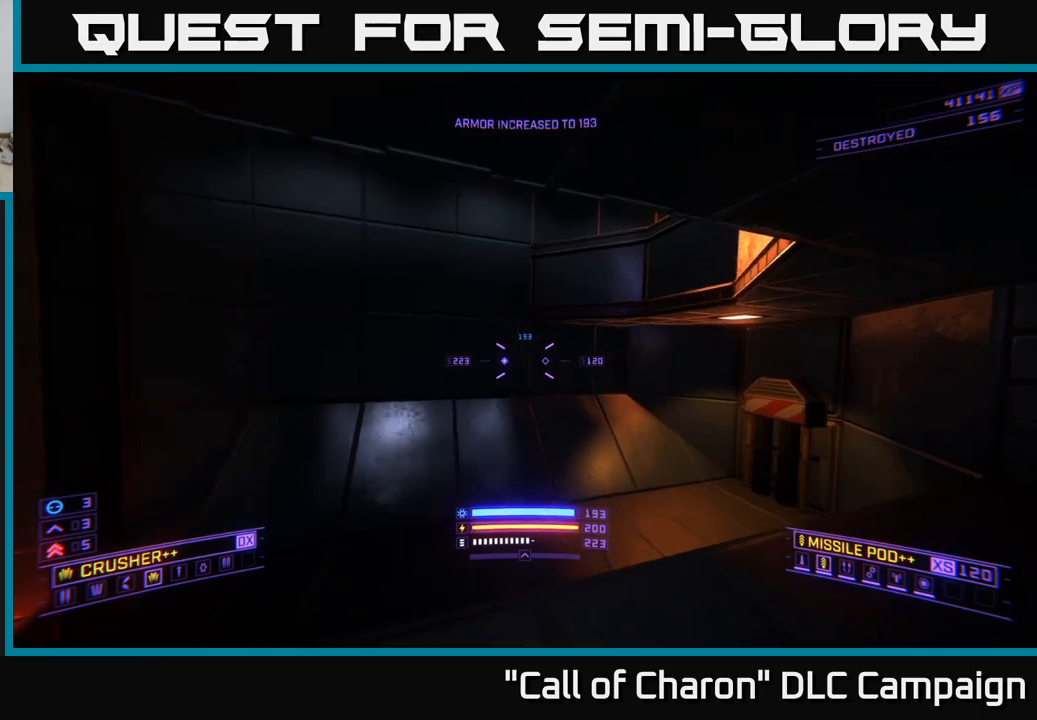
{"buttons": [], "left_stick": "up-right", "right_stick": "right", "events": [[17, "left_stick", "up"], [234, "left_stick", "up-right"], [250, "X", "down"], [334, "right_stick", "right"], [367, "X", "up"]]}
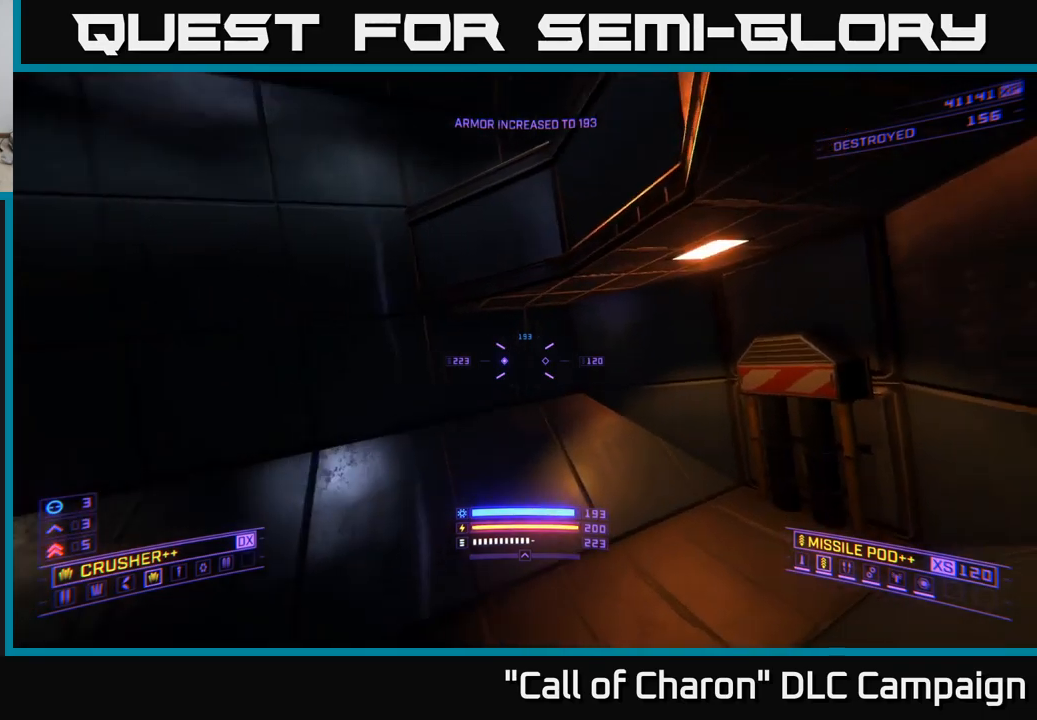
{"buttons": ["A"], "left_stick": "up-left", "right_stick": "up-right", "events": [[50, "right_stick", "center"], [100, "left_stick", "left"], [150, "right_stick", "up-left"], [267, "right_stick", "up"], [317, "A", "down"], [367, "right_stick", "up-right"], [467, "left_stick", "up-left"]]}
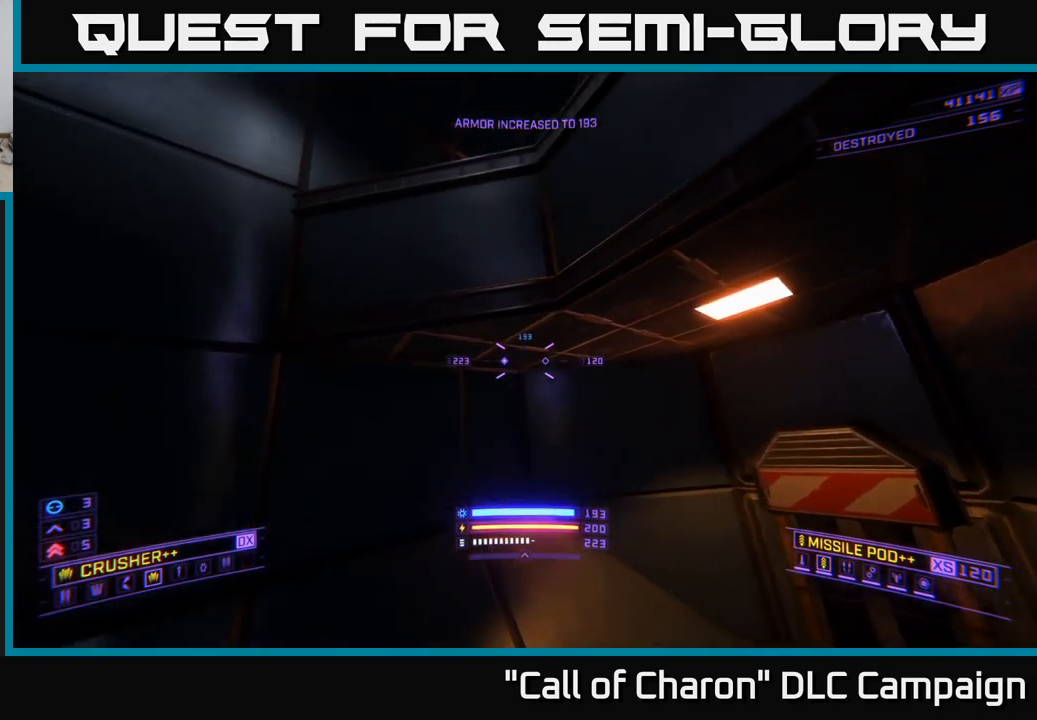
{"buttons": ["A", "L3"], "left_stick": "up-right", "right_stick": "down", "events": [[34, "right_stick", "right"], [200, "right_stick", "center"], [350, "left_stick", "up"], [450, "L3", "down"], [450, "right_stick", "down"], [500, "left_stick", "up-right"]]}
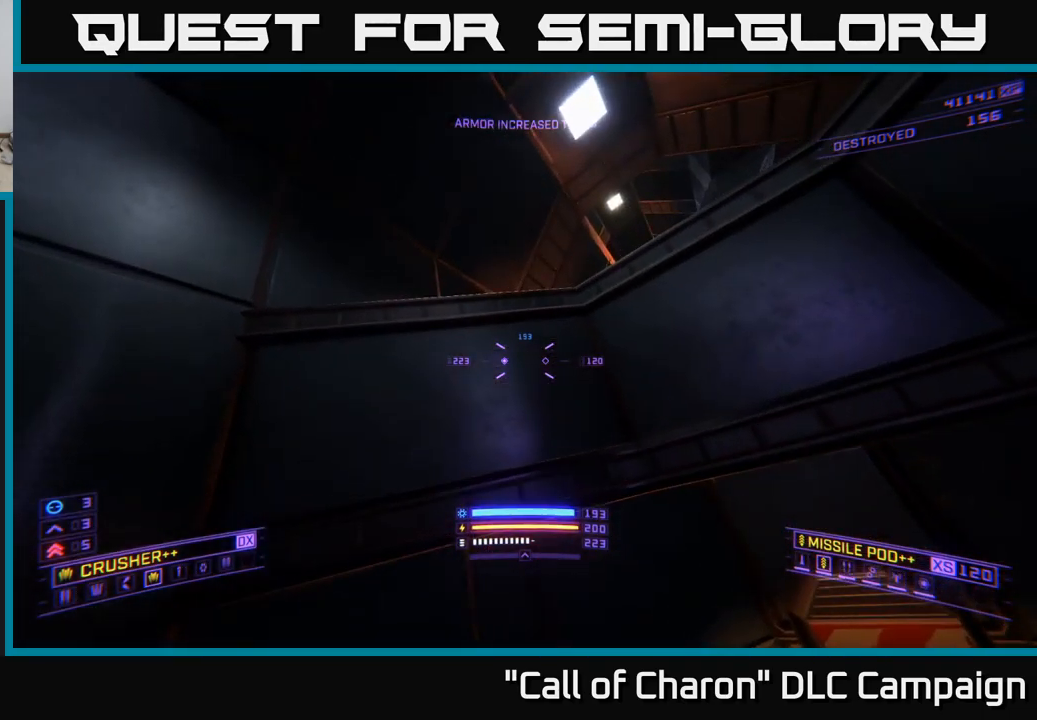
{"buttons": ["X"], "left_stick": "up-right", "right_stick": "center", "events": [[84, "L3", "up"], [150, "A", "up"], [284, "right_stick", "center"], [400, "X", "down"]]}
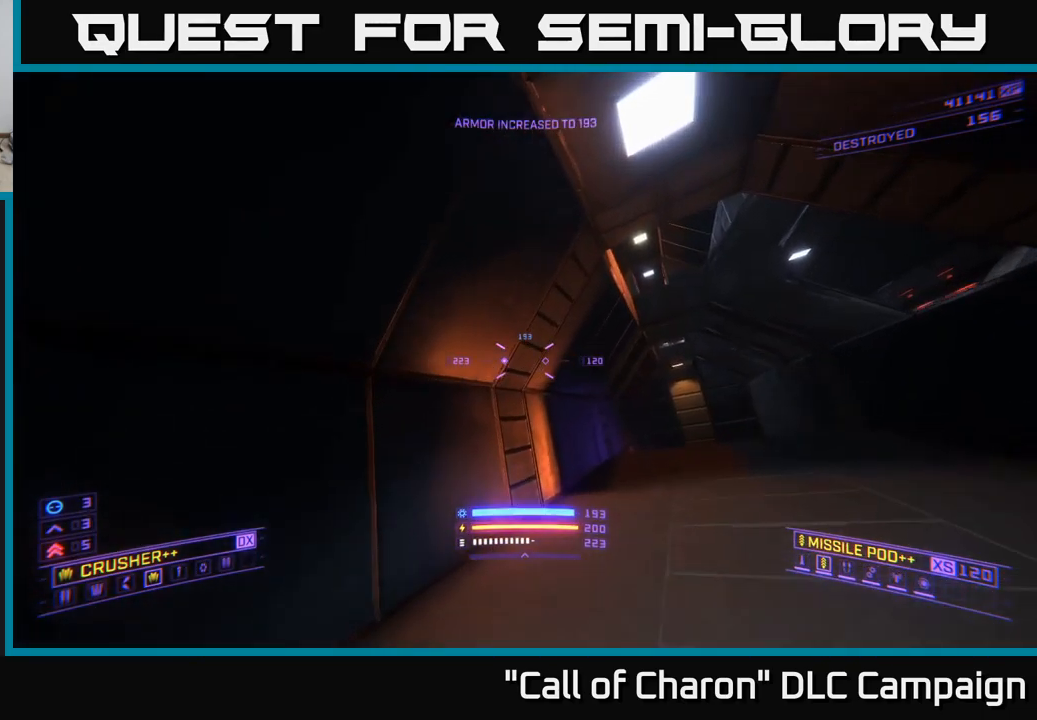
{"buttons": [], "left_stick": "up-right", "right_stick": "right", "events": [[434, "X", "up"], [450, "right_stick", "right"]]}
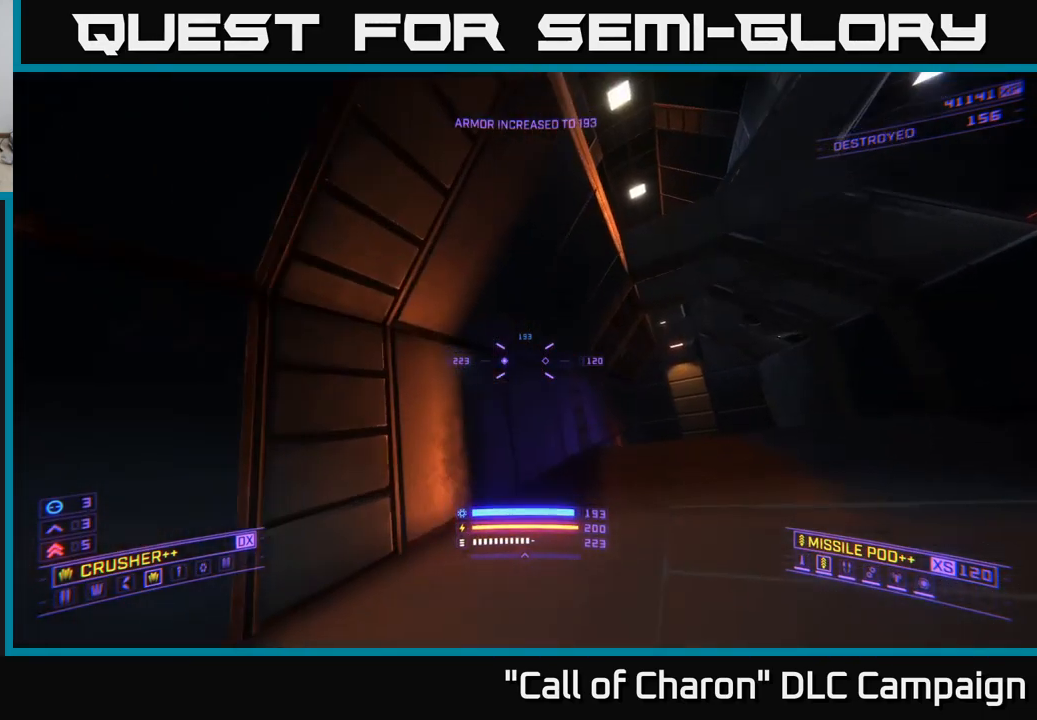
{"buttons": ["L1"], "left_stick": "up-right", "right_stick": "center", "events": [[50, "L1", "down"], [234, "right_stick", "center"]]}
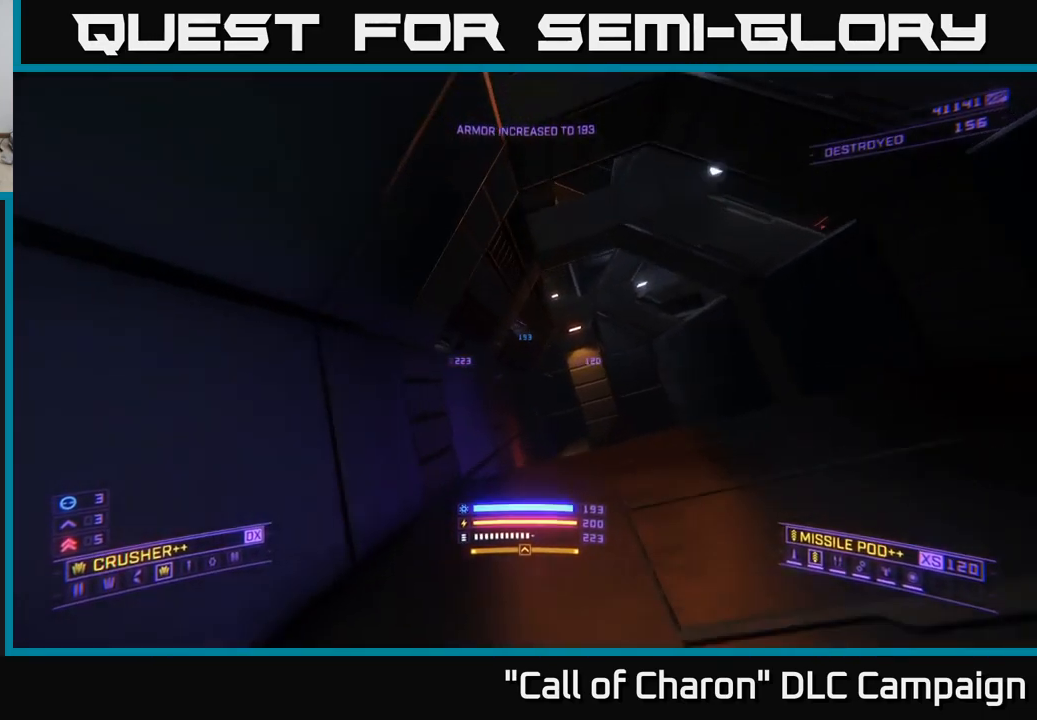
{"buttons": ["X"], "left_stick": "up-right", "right_stick": "left", "events": [[84, "right_stick", "down-left"], [284, "X", "down"], [467, "L1", "up"], [500, "right_stick", "left"]]}
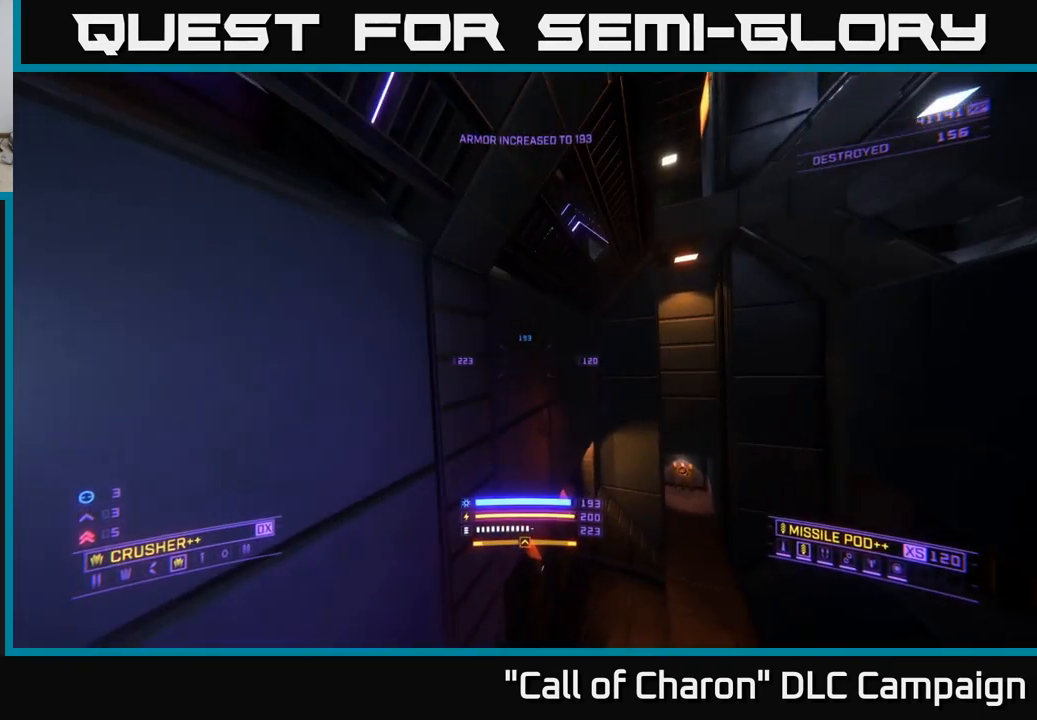
{"buttons": ["X"], "left_stick": "right", "right_stick": "center", "events": [[150, "left_stick", "right"], [484, "right_stick", "center"]]}
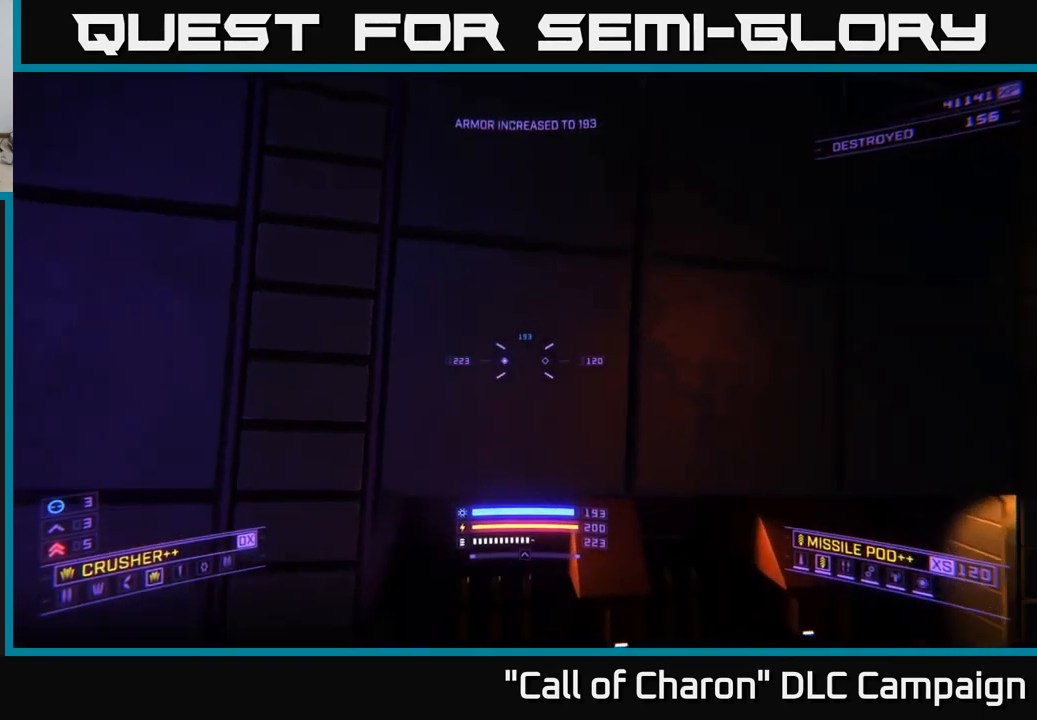
{"buttons": [], "left_stick": "center", "right_stick": "left", "events": [[167, "X", "up"], [184, "right_stick", "left"], [217, "left_stick", "left"], [400, "left_stick", "center"]]}
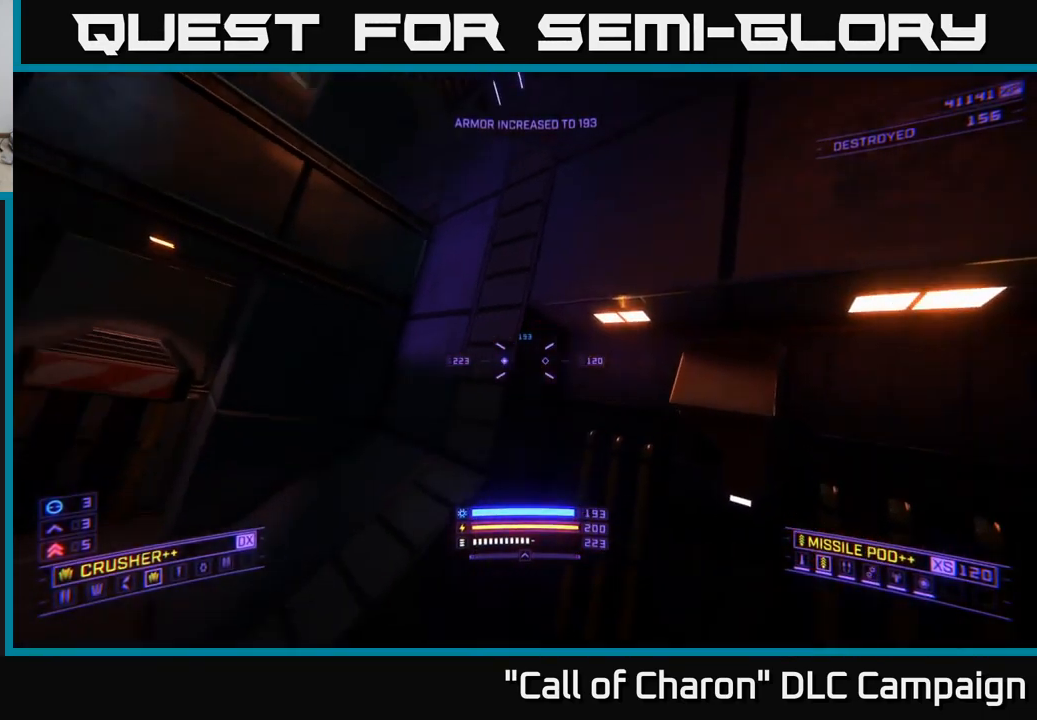
{"buttons": [], "left_stick": "center", "right_stick": "right", "events": [[34, "right_stick", "center"], [400, "right_stick", "right"]]}
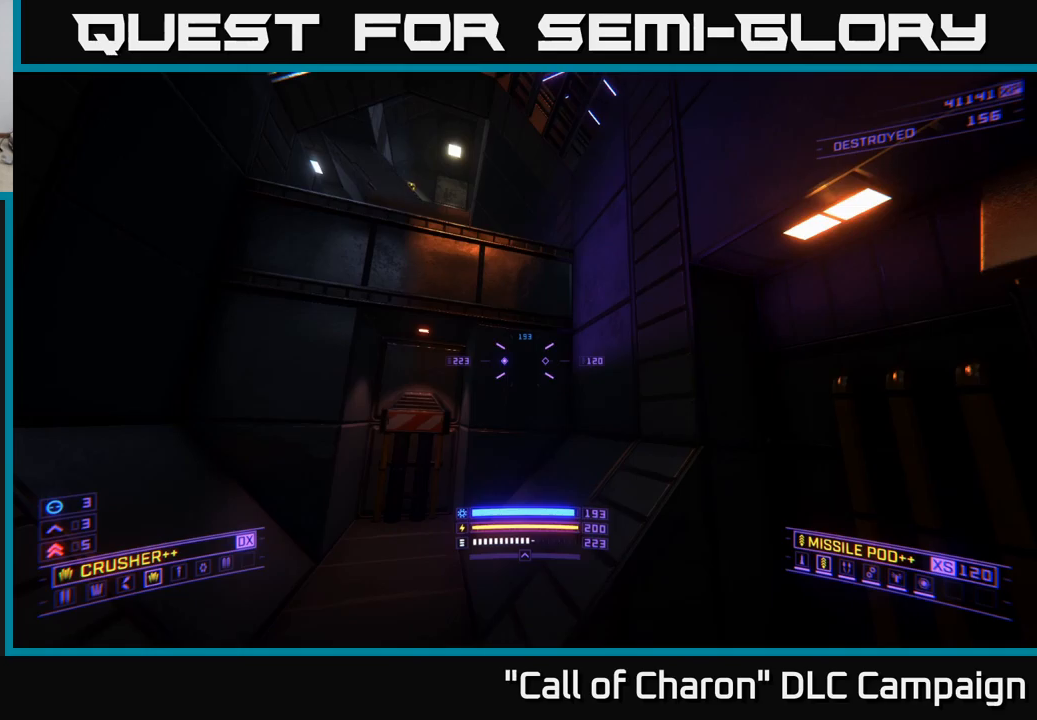
{"buttons": [], "left_stick": "center", "right_stick": "right", "events": []}
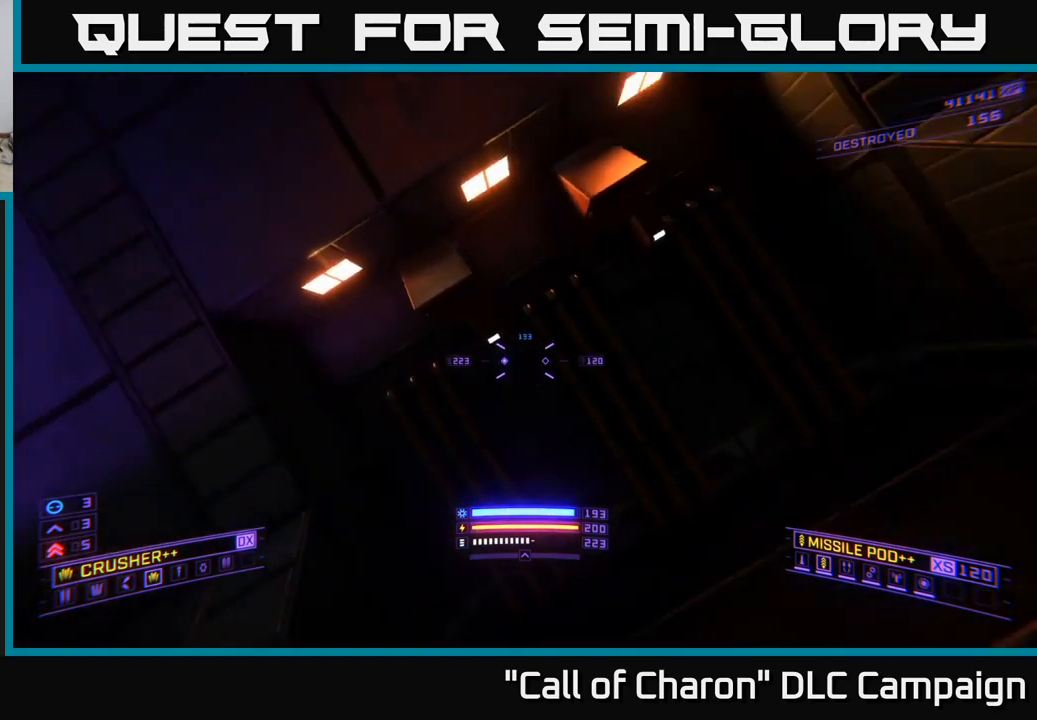
{"buttons": [], "left_stick": "up", "right_stick": "center", "events": [[100, "right_stick", "up-right"], [167, "A", "down"], [317, "left_stick", "up"], [333, "right_stick", "center"], [483, "A", "up"]]}
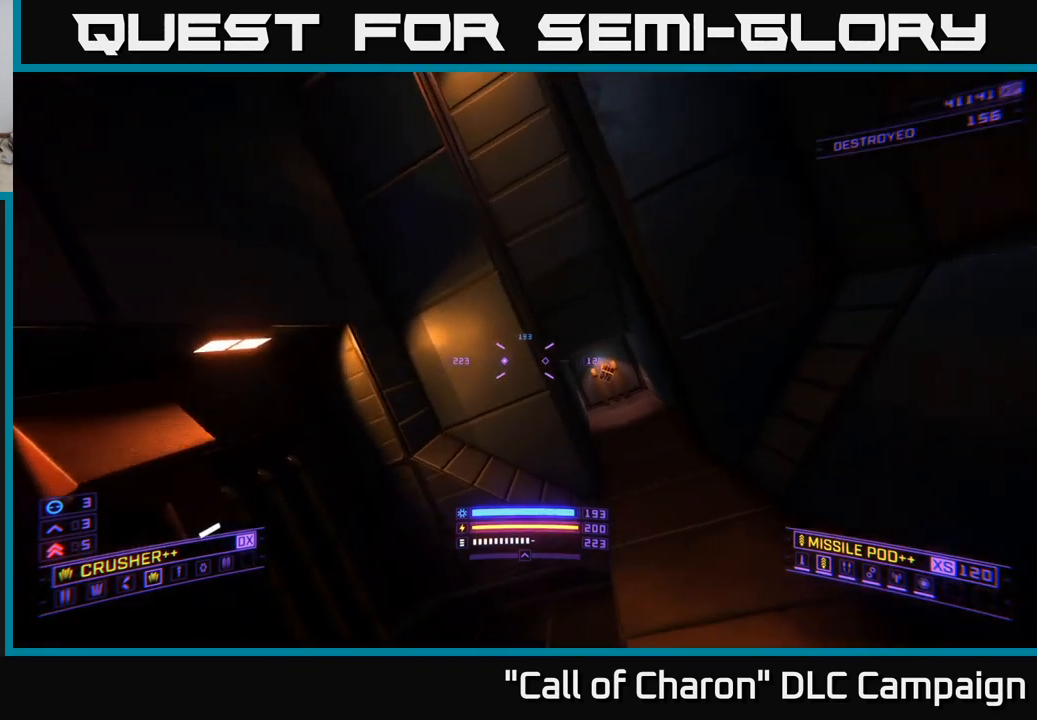
{"buttons": ["X"], "left_stick": "up", "right_stick": "center", "events": [[150, "right_stick", "down"], [183, "X", "down"], [200, "left_stick", "up-right"], [350, "right_stick", "center"], [450, "left_stick", "up"]]}
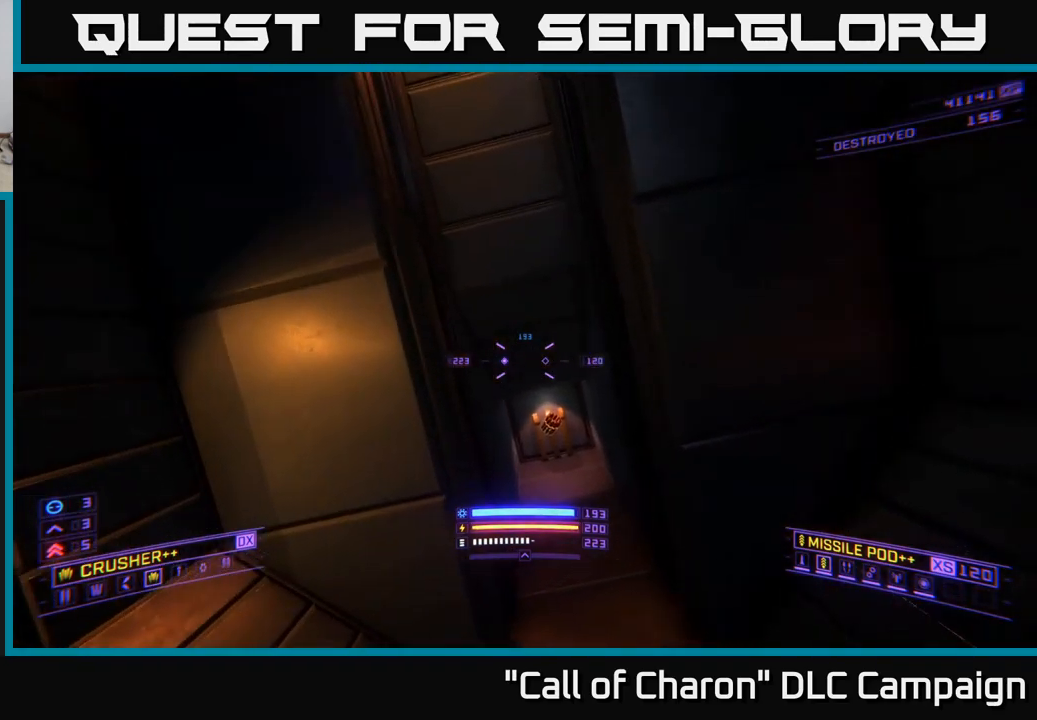
{"buttons": ["A"], "left_stick": "center", "right_stick": "up-left", "events": [[33, "left_stick", "up-left"], [67, "X", "up"], [167, "right_stick", "left"], [200, "left_stick", "down"], [267, "right_stick", "up-left"], [383, "A", "down"], [450, "left_stick", "center"]]}
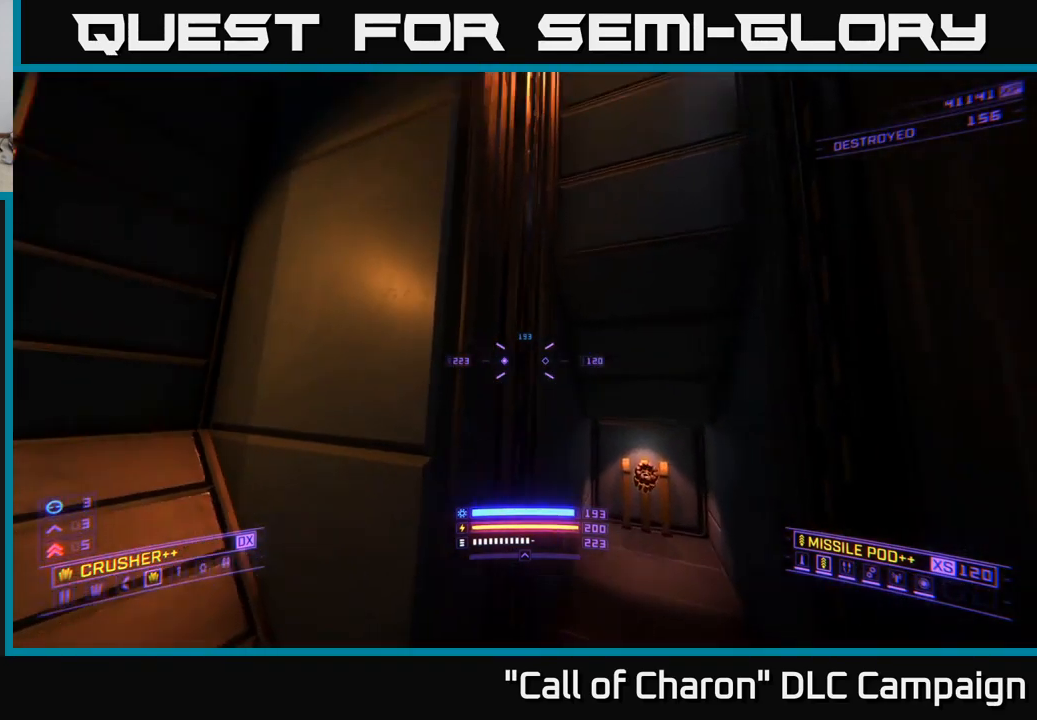
{"buttons": ["A"], "left_stick": "up", "right_stick": "down-left", "events": [[217, "left_stick", "up"], [467, "right_stick", "down-left"]]}
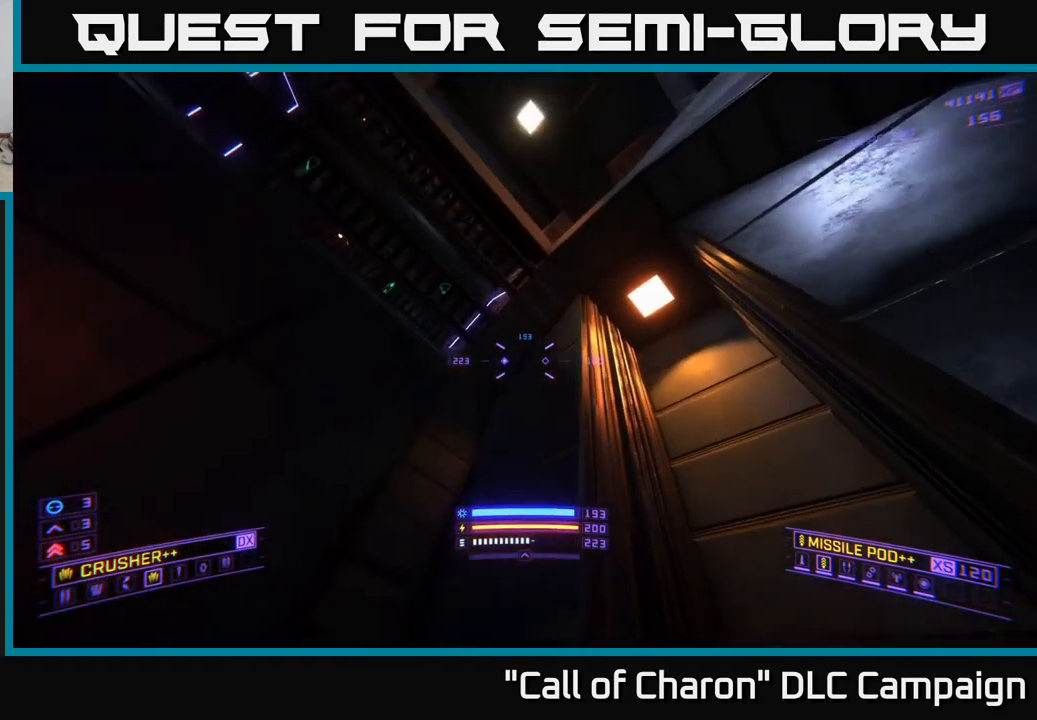
{"buttons": [], "left_stick": "up-left", "right_stick": "down", "events": [[17, "R3", "down"], [200, "R3", "up"], [367, "A", "up"], [367, "left_stick", "up-left"], [433, "right_stick", "down"]]}
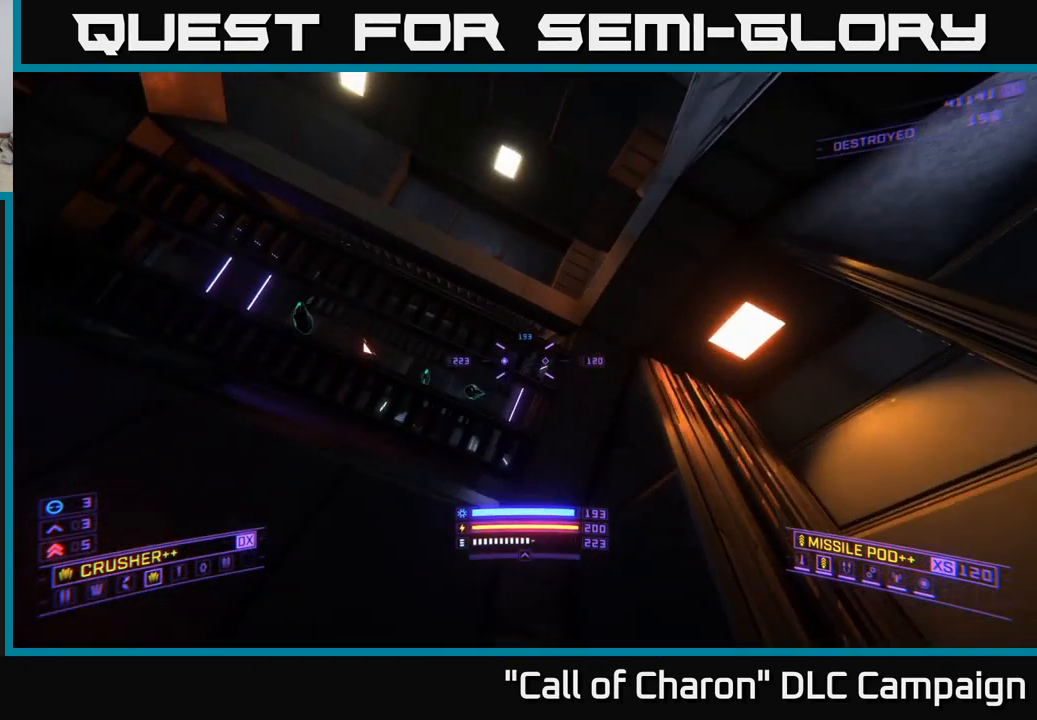
{"buttons": [], "left_stick": "center", "right_stick": "down", "events": [[33, "A", "down"], [67, "right_stick", "center"], [183, "left_stick", "center"], [283, "right_stick", "down"], [467, "A", "up"]]}
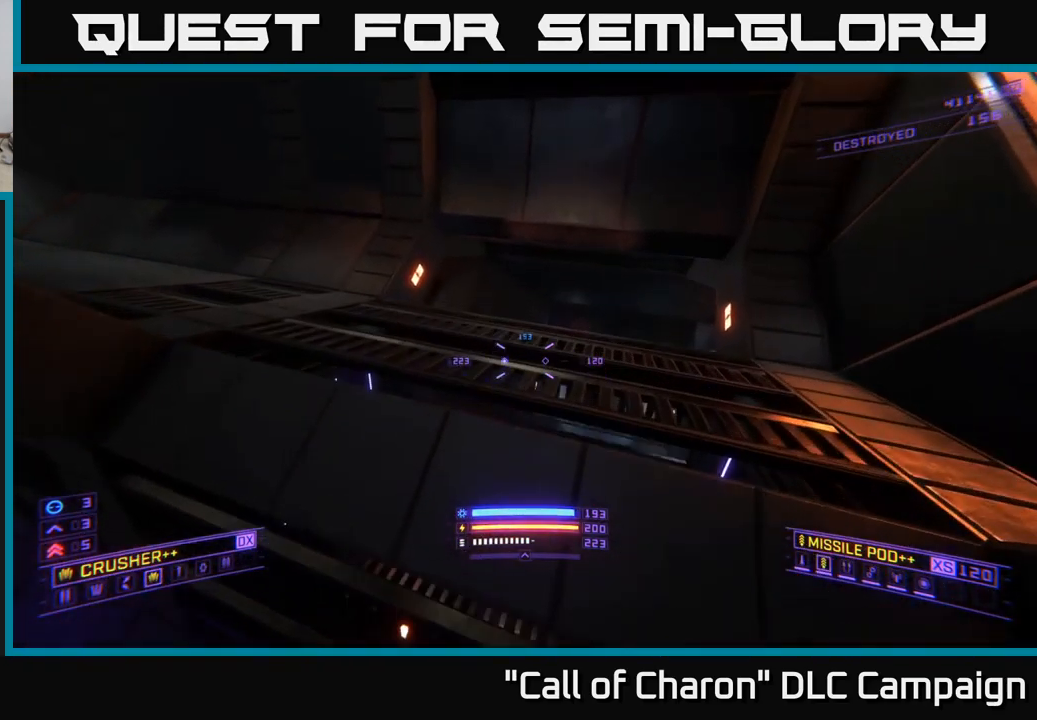
{"buttons": [], "left_stick": "up", "right_stick": "center", "events": [[17, "left_stick", "up-right"], [233, "right_stick", "right"], [333, "left_stick", "center"], [483, "left_stick", "up"], [483, "right_stick", "center"]]}
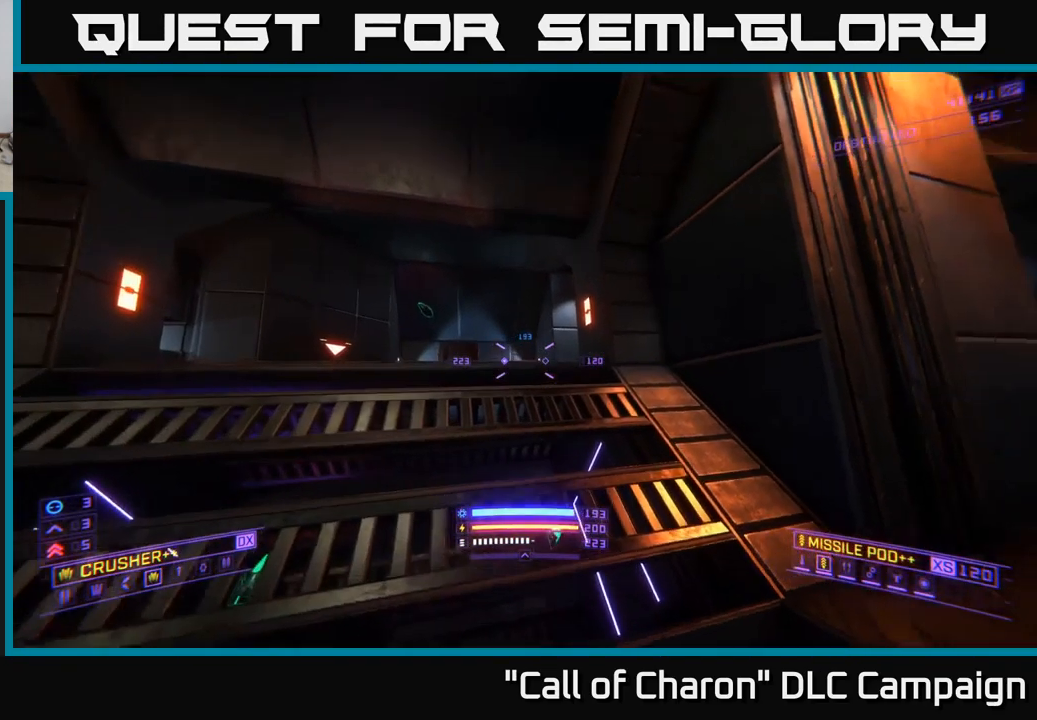
{"buttons": ["L1"], "left_stick": "up", "right_stick": "left", "events": [[33, "left_stick", "up-left"], [100, "right_stick", "left"], [183, "L1", "down"], [350, "left_stick", "up"]]}
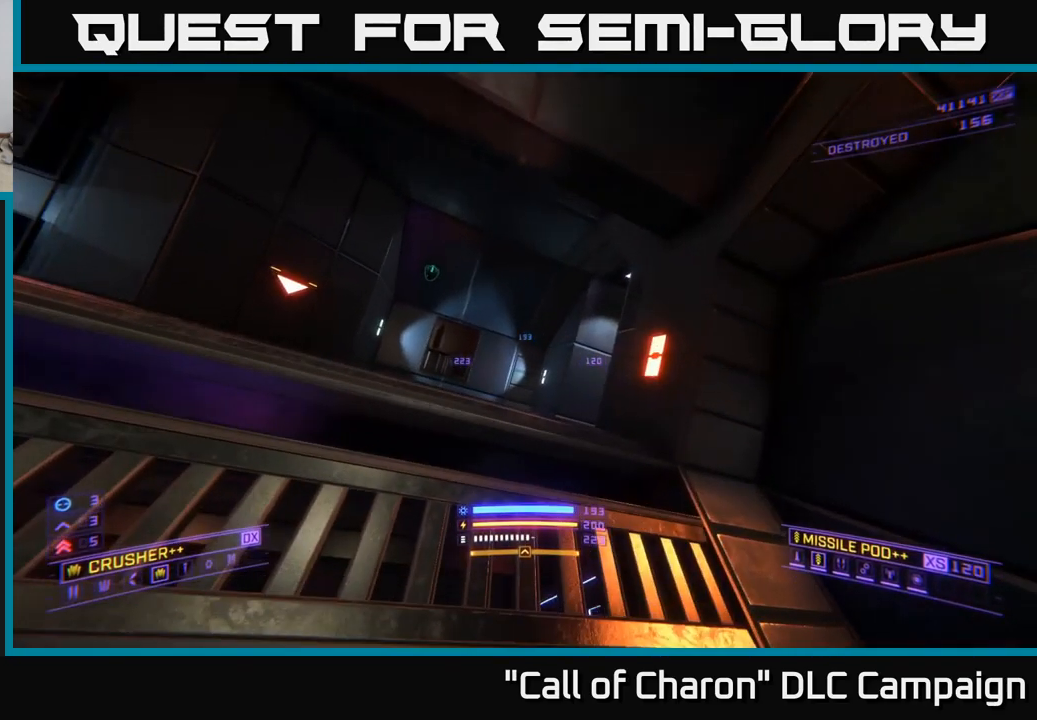
{"buttons": [], "left_stick": "center", "right_stick": "center", "events": [[67, "left_stick", "up-right"], [167, "L1", "up"], [300, "right_stick", "center"], [333, "left_stick", "center"]]}
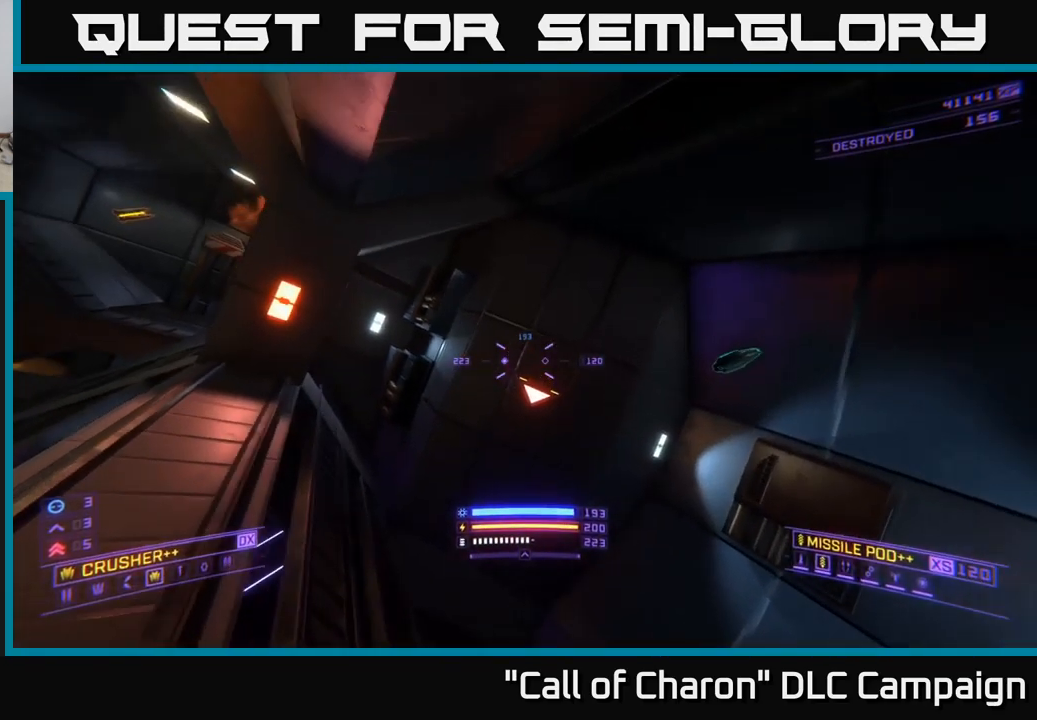
{"buttons": [], "left_stick": "center", "right_stick": "center", "events": []}
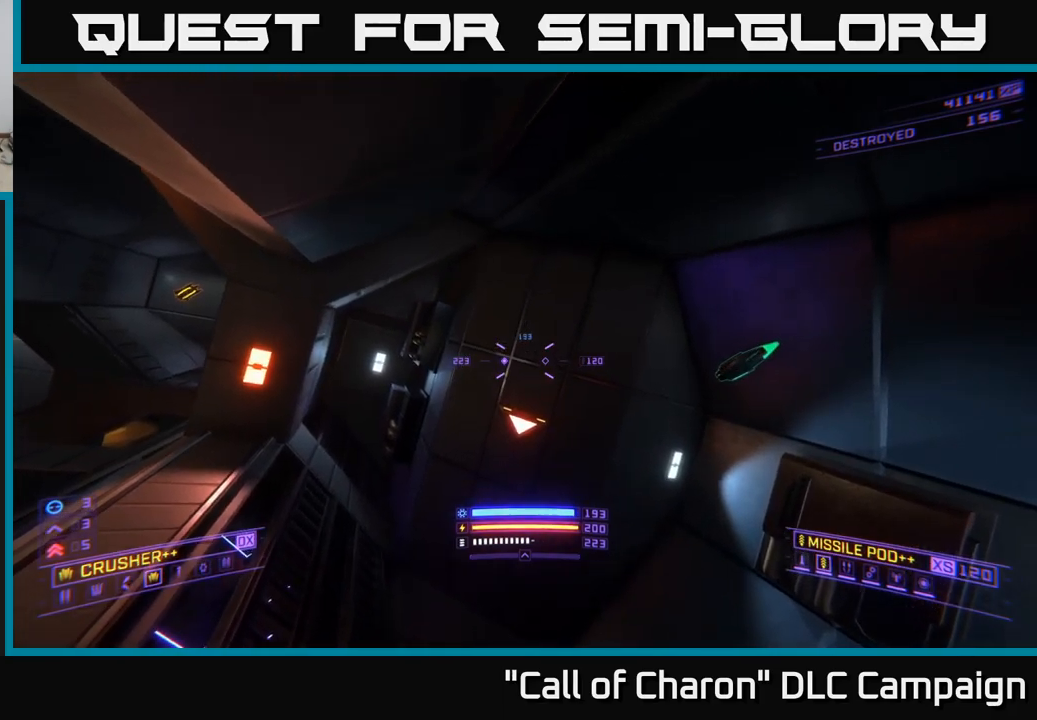
{"buttons": [], "left_stick": "center", "right_stick": "down-left", "events": [[67, "right_stick", "down"], [167, "left_stick", "up"], [417, "right_stick", "down-left"], [467, "left_stick", "center"]]}